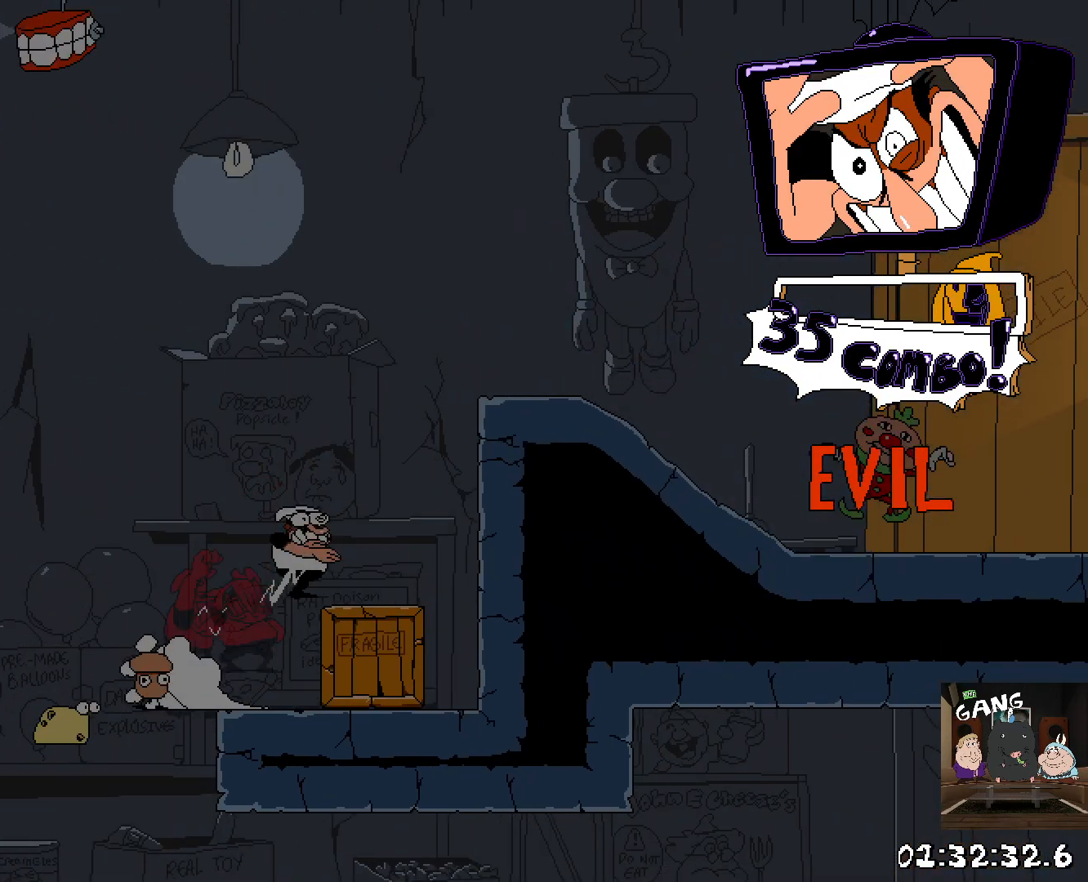
Gameplay with a controller (PlayStation layout); each line is a JSON object with the inputs held at the frame after it. "events" lists button and stick changes between this image and that frame as [ms after this image, input, new state], when the widget could be followed in between.
{"buttons": ["R2"], "left_stick": "right", "right_stick": "center", "events": [[183, "CROSS", "up"]]}
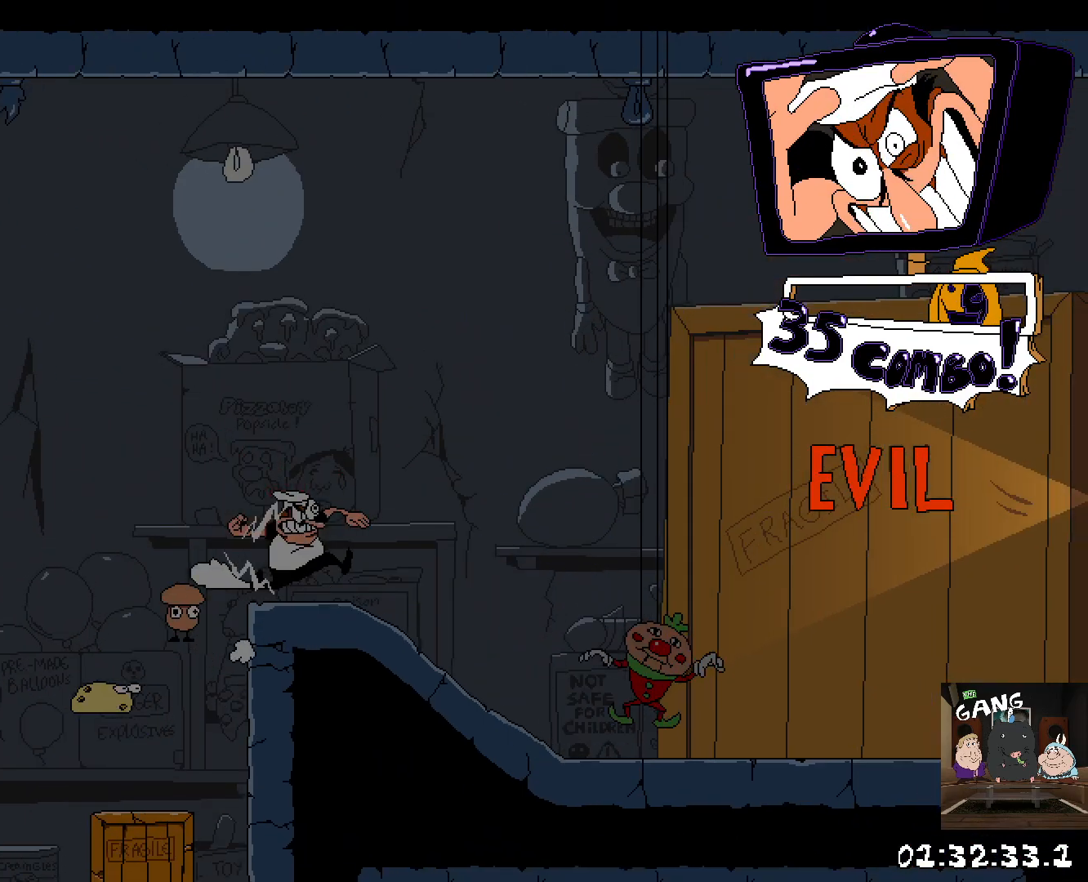
{"buttons": ["CROSS", "R2"], "left_stick": "right", "right_stick": "center", "events": [[450, "CROSS", "down"]]}
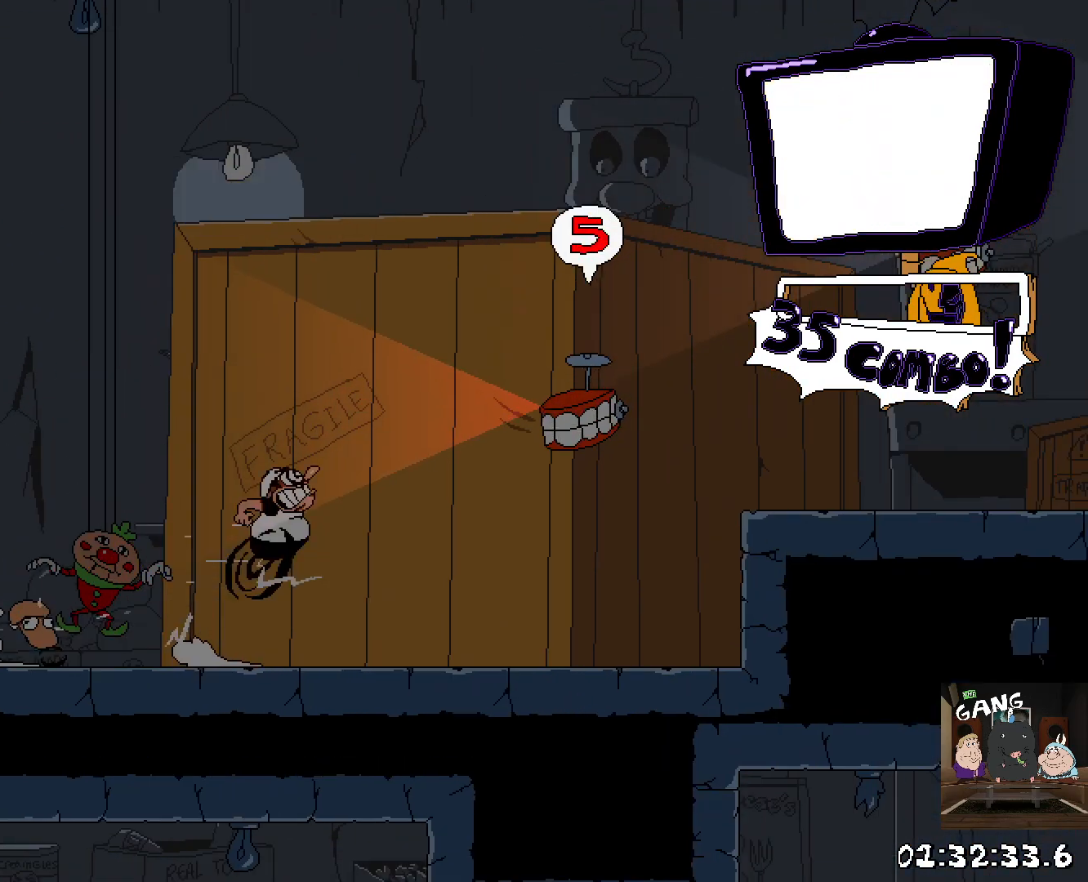
{"buttons": ["R2"], "left_stick": "right", "right_stick": "center", "events": [[483, "CROSS", "up"]]}
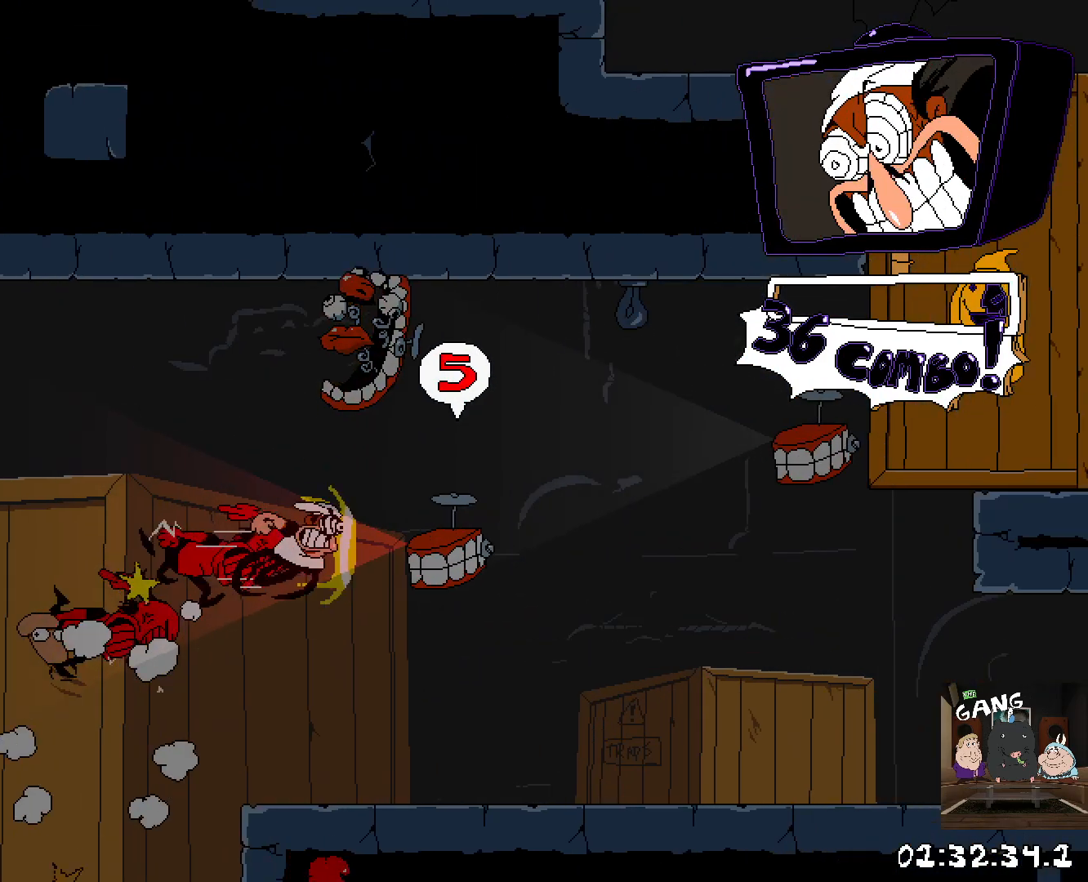
{"buttons": ["R2"], "left_stick": "right", "right_stick": "center", "events": []}
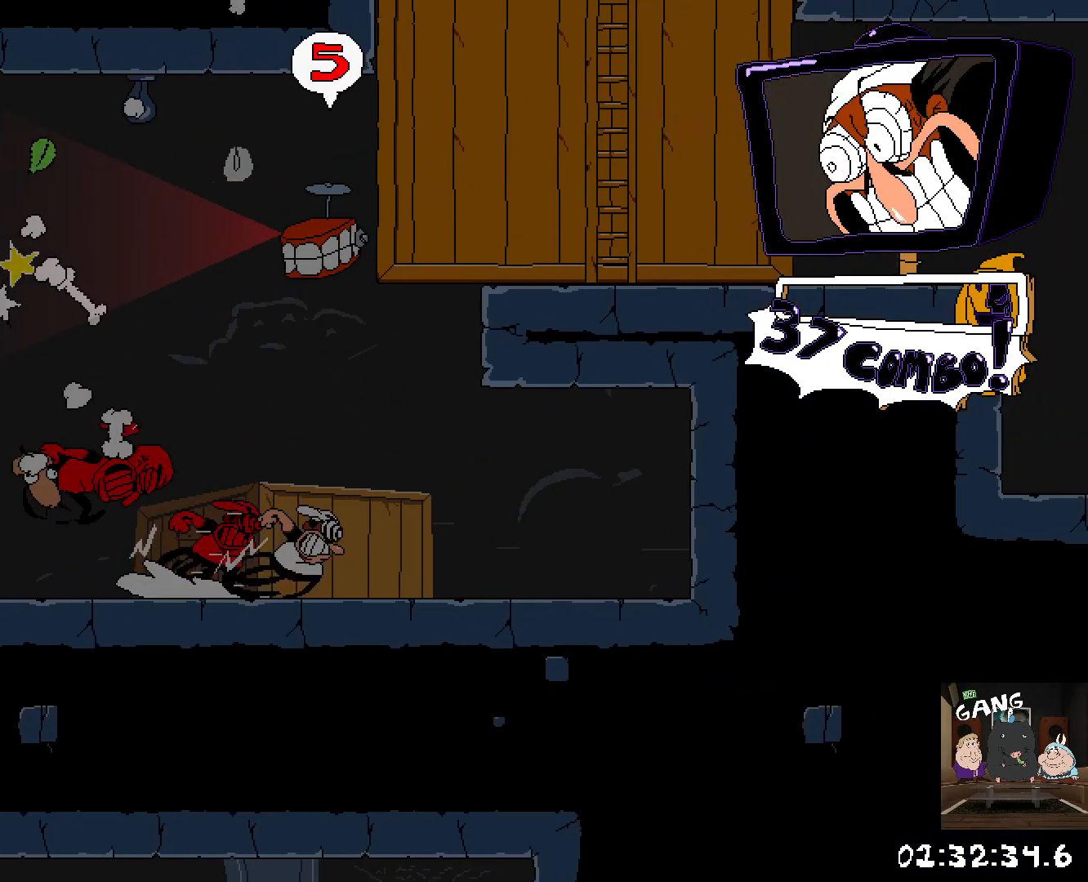
{"buttons": ["R2"], "left_stick": "left", "right_stick": "center", "events": [[67, "left_stick", "up"], [117, "left_stick", "left"]]}
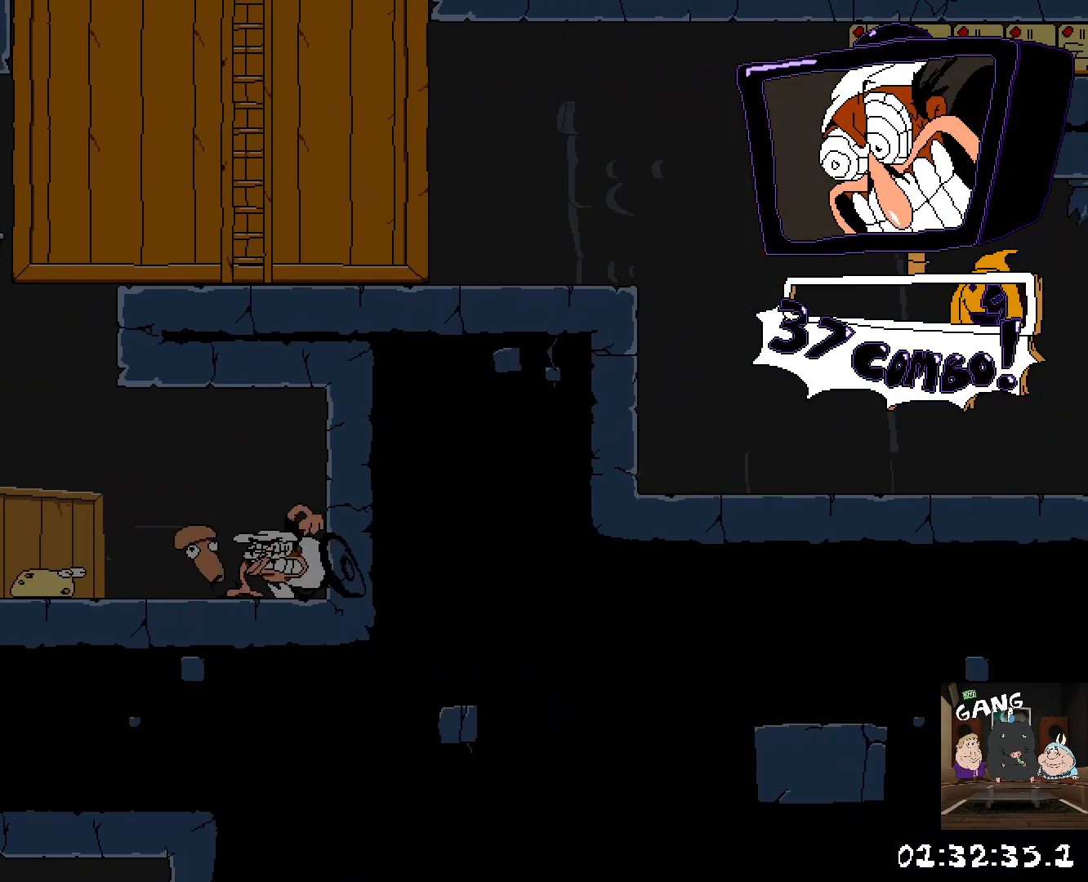
{"buttons": ["R2"], "left_stick": "up", "right_stick": "center", "events": [[300, "left_stick", "up-left"], [417, "left_stick", "up"]]}
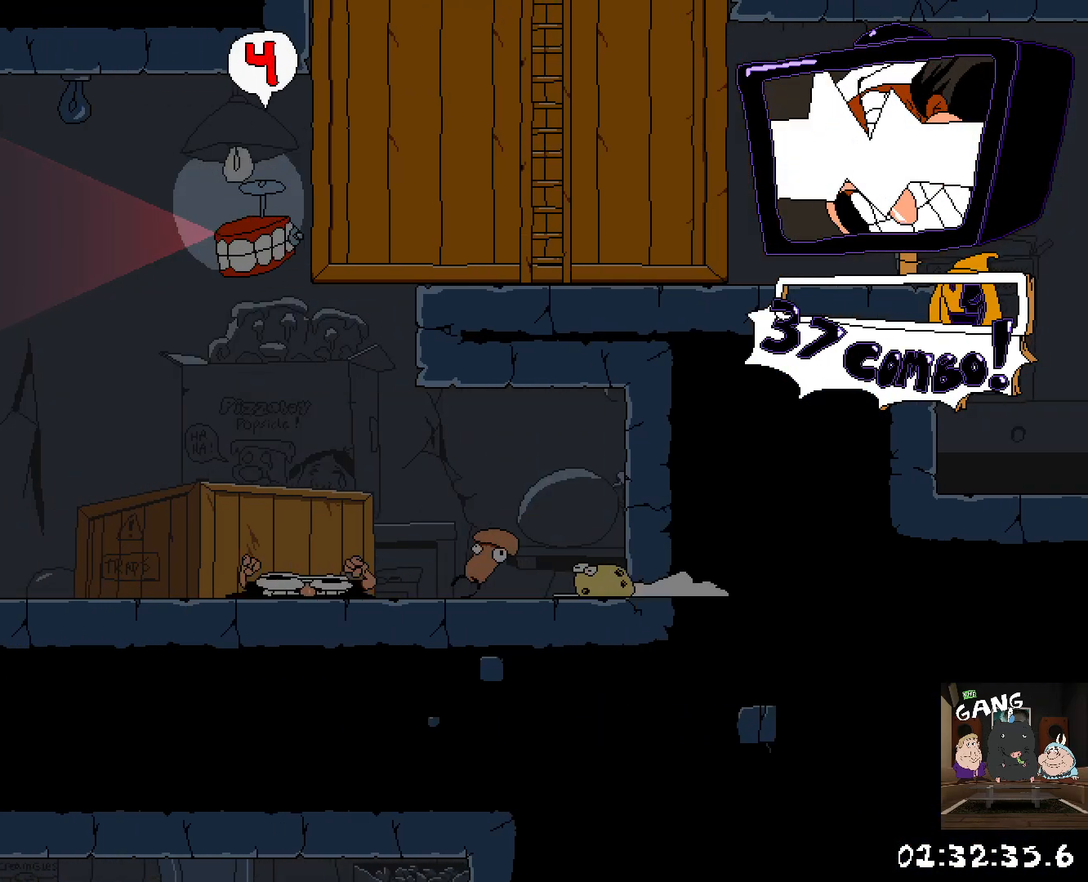
{"buttons": ["R2"], "left_stick": "center", "right_stick": "center", "events": [[267, "left_stick", "center"]]}
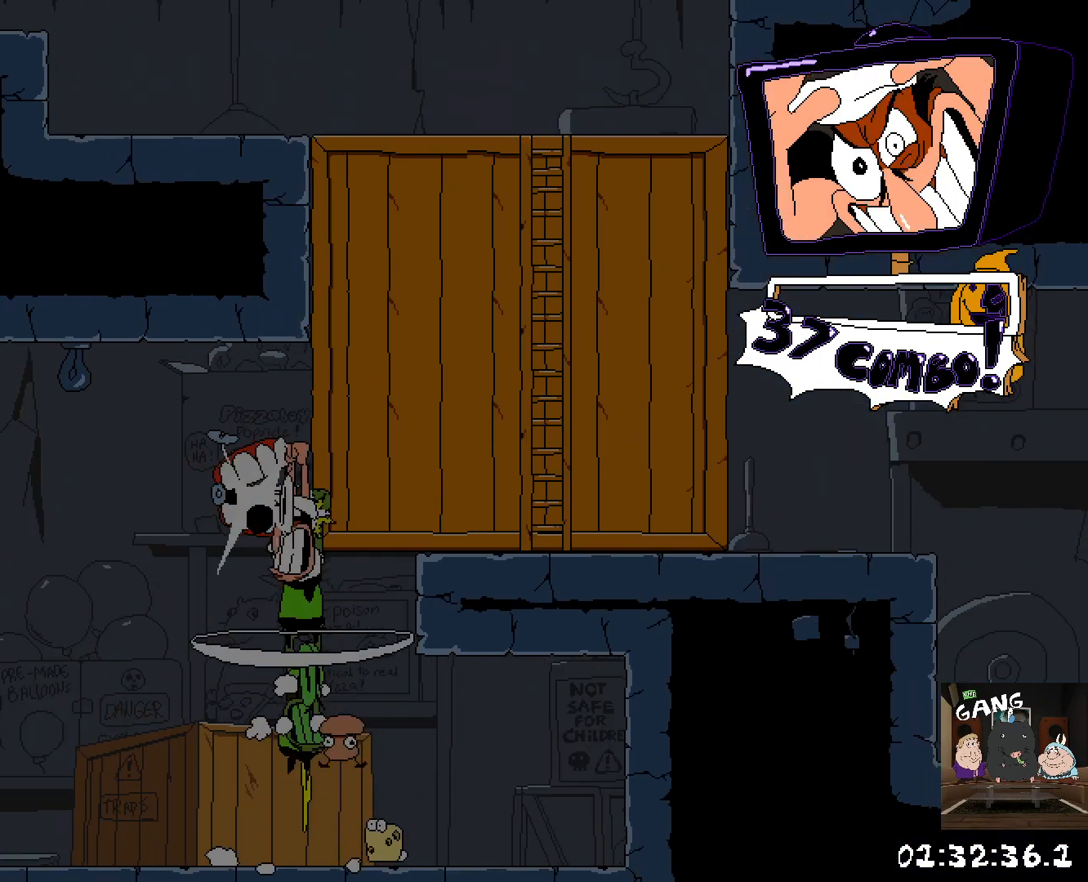
{"buttons": ["R2"], "left_stick": "right", "right_stick": "center", "events": [[50, "left_stick", "right"]]}
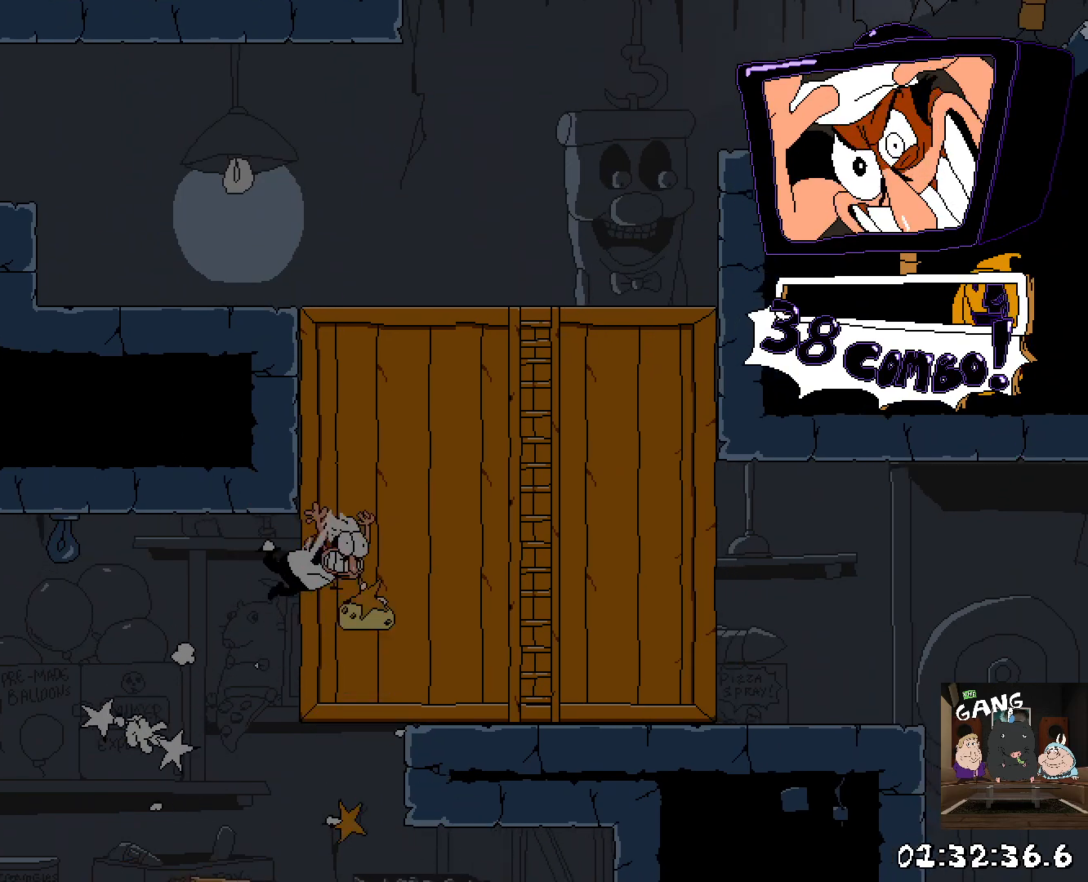
{"buttons": ["R2"], "left_stick": "up", "right_stick": "center", "events": [[317, "CROSS", "down"], [350, "left_stick", "up-right"], [467, "left_stick", "up"], [483, "CROSS", "up"]]}
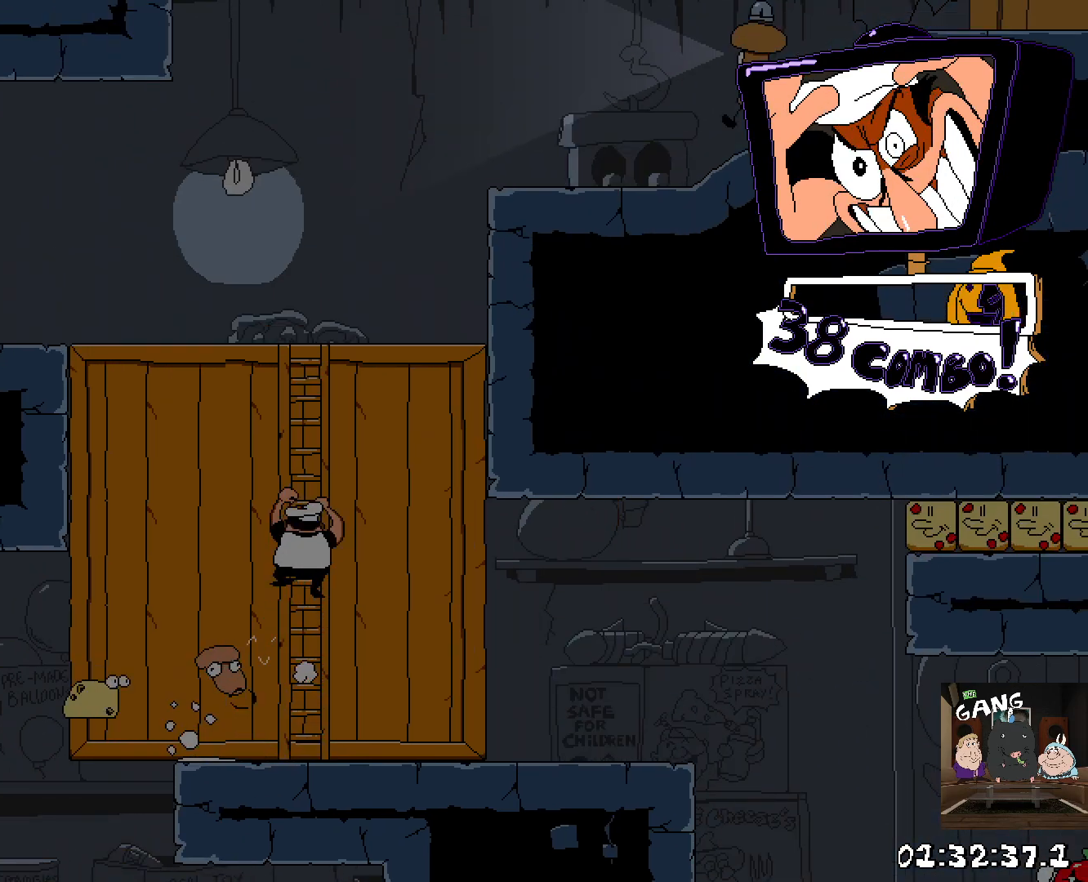
{"buttons": ["R2"], "left_stick": "up", "right_stick": "center", "events": []}
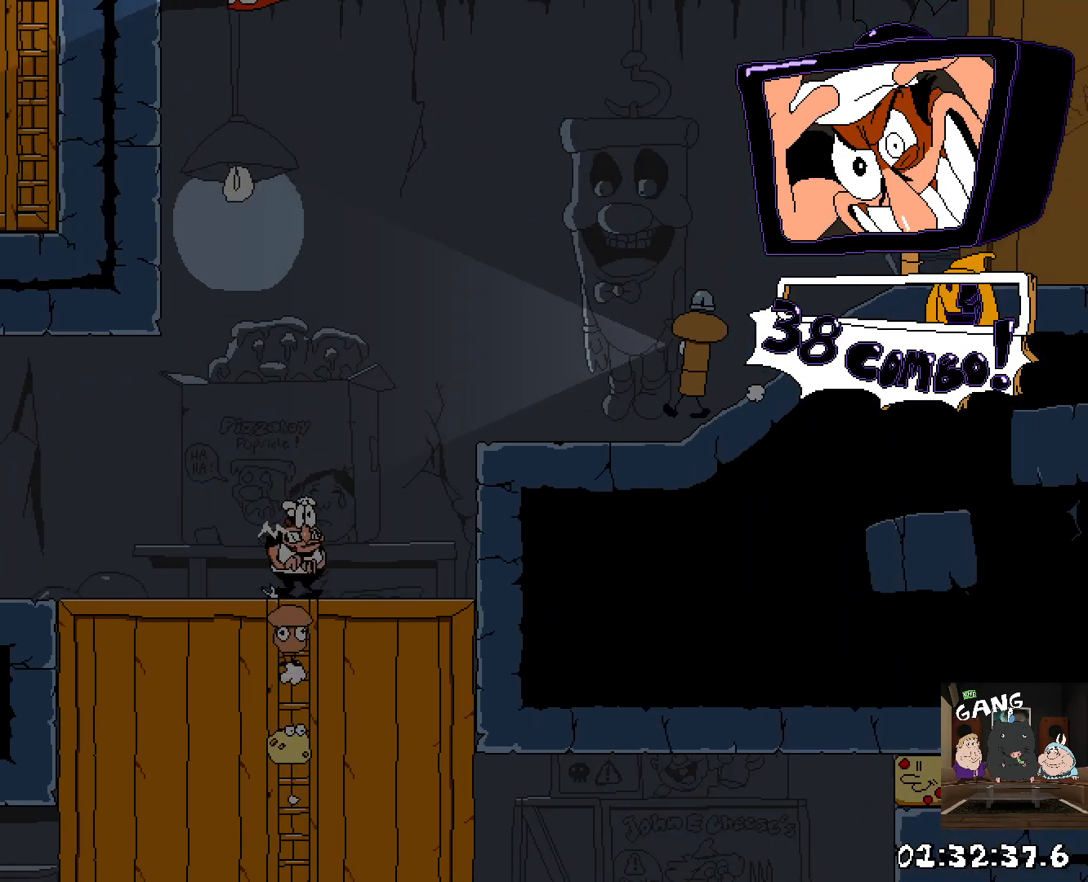
{"buttons": ["SQUARE", "R2"], "left_stick": "right", "right_stick": "center", "events": [[50, "CROSS", "down"], [83, "left_stick", "right"], [150, "SQUARE", "down"], [367, "CROSS", "up"], [367, "SQUARE", "up"], [450, "SQUARE", "down"]]}
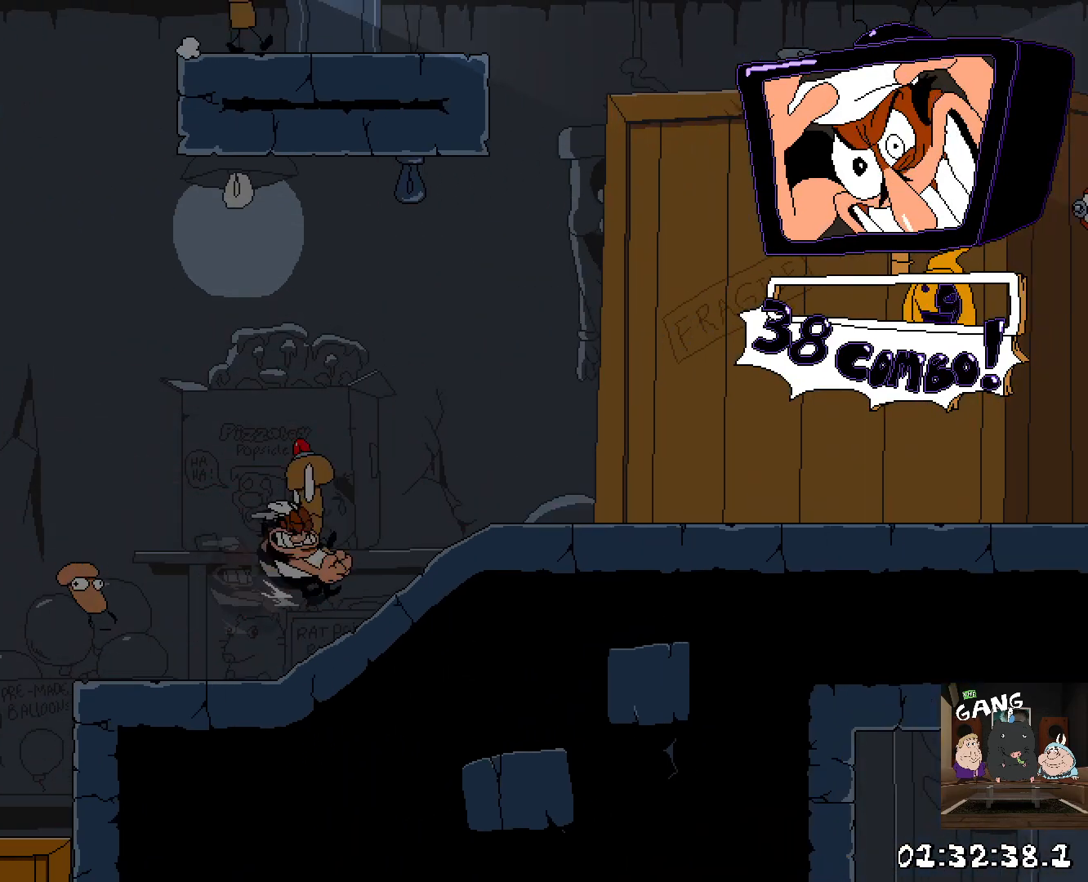
{"buttons": ["SQUARE", "R2"], "left_stick": "right", "right_stick": "center", "events": [[50, "SQUARE", "up"], [117, "SQUARE", "down"], [217, "SQUARE", "up"], [283, "SQUARE", "down"]]}
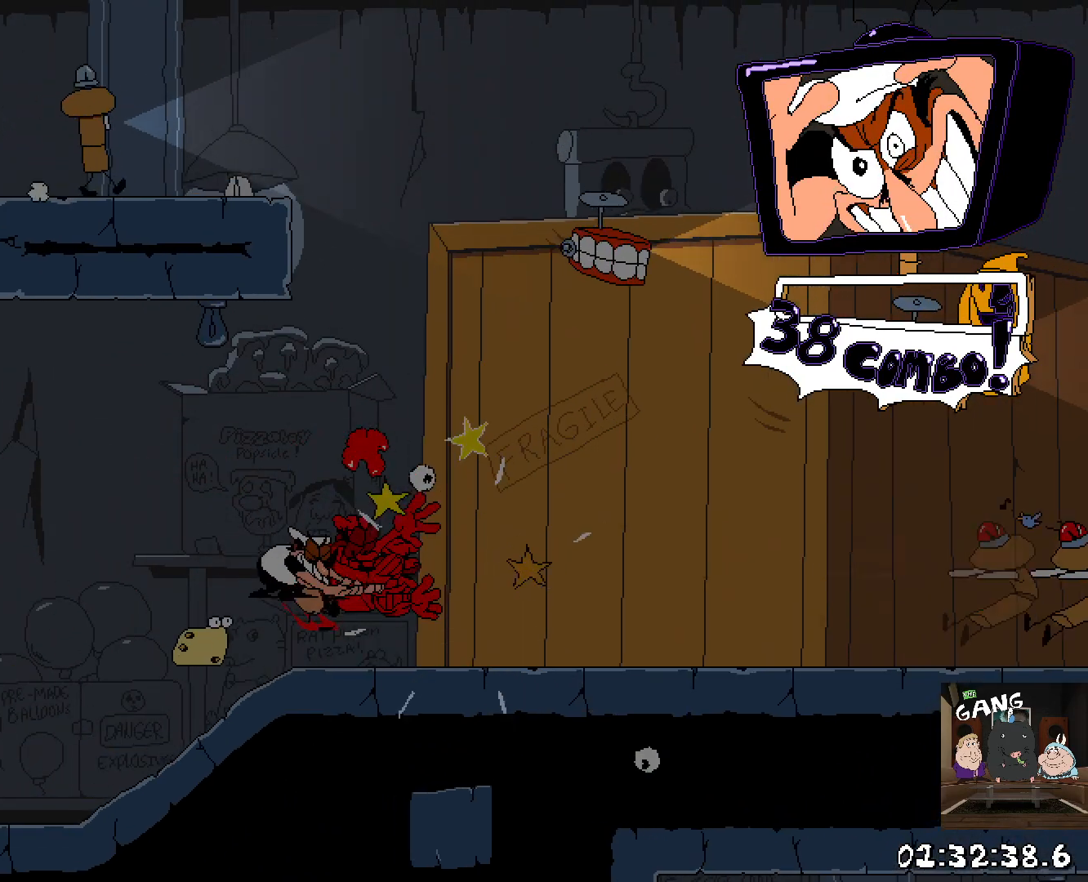
{"buttons": ["R2"], "left_stick": "right", "right_stick": "center", "events": [[50, "SQUARE", "up"]]}
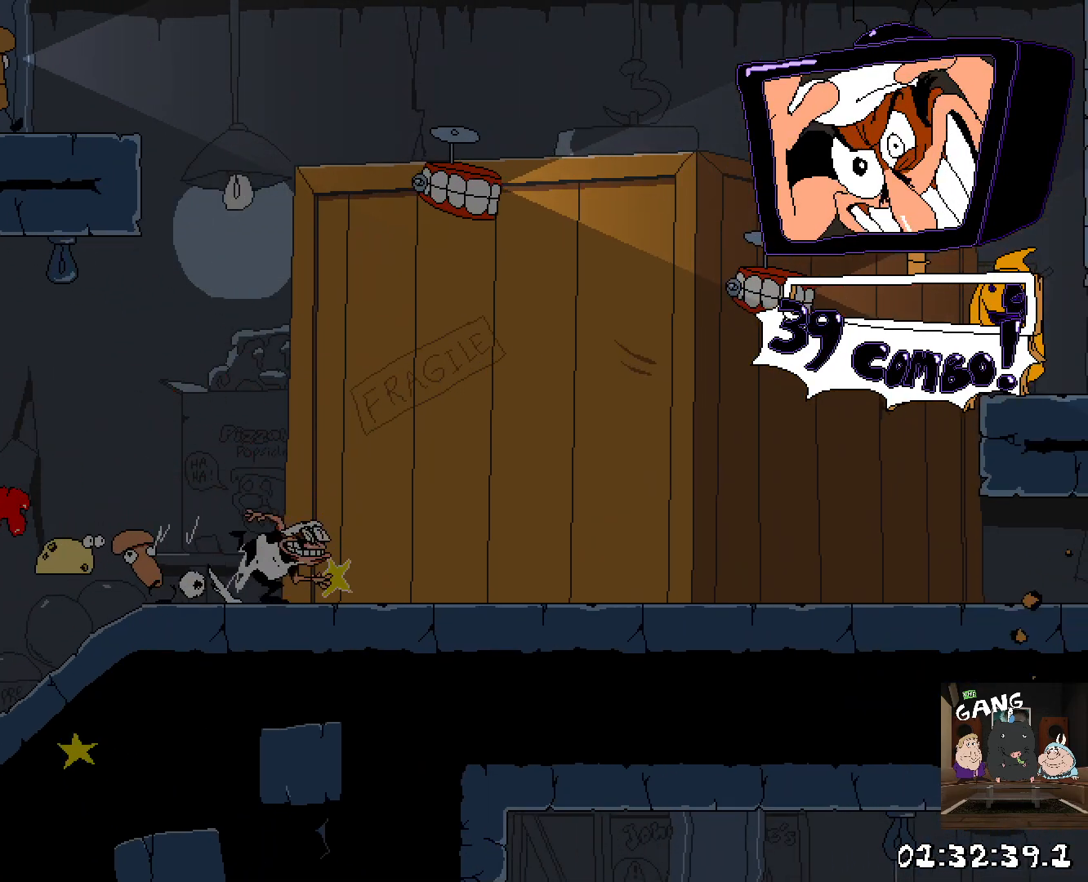
{"buttons": ["R2"], "left_stick": "right", "right_stick": "center", "events": []}
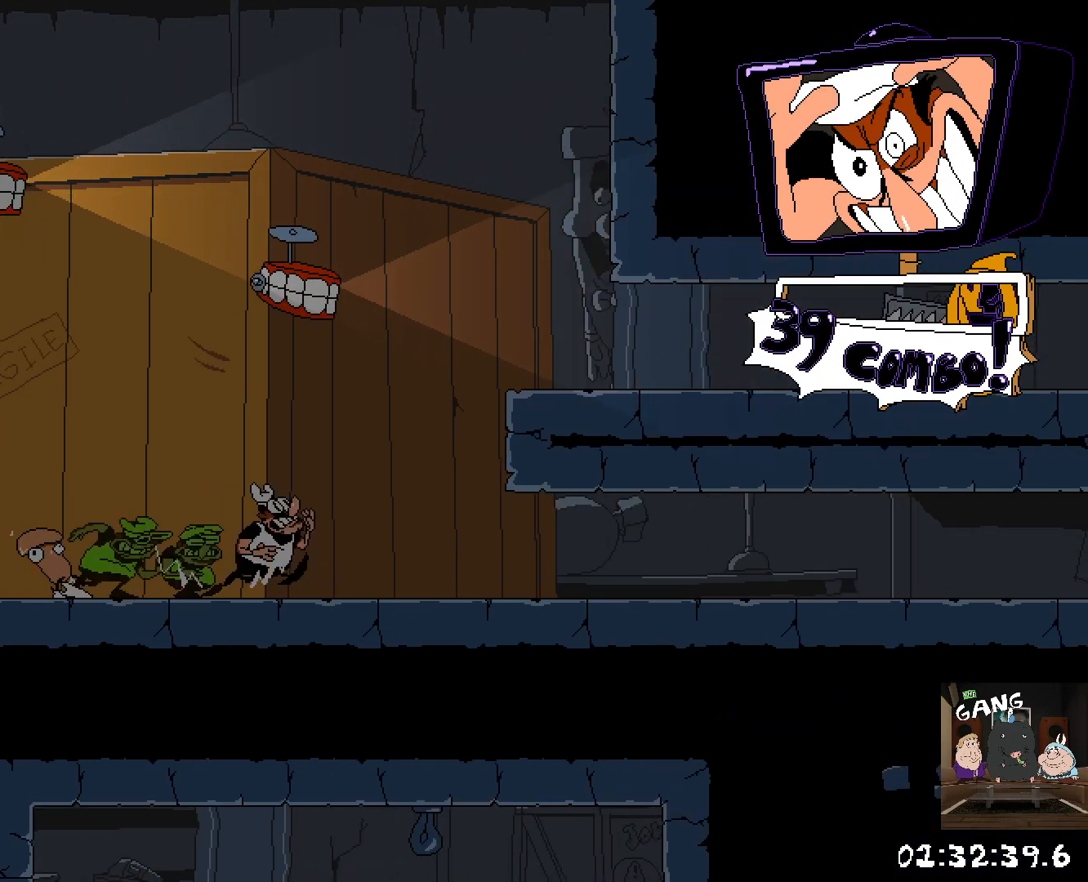
{"buttons": ["R2"], "left_stick": "right", "right_stick": "center", "events": []}
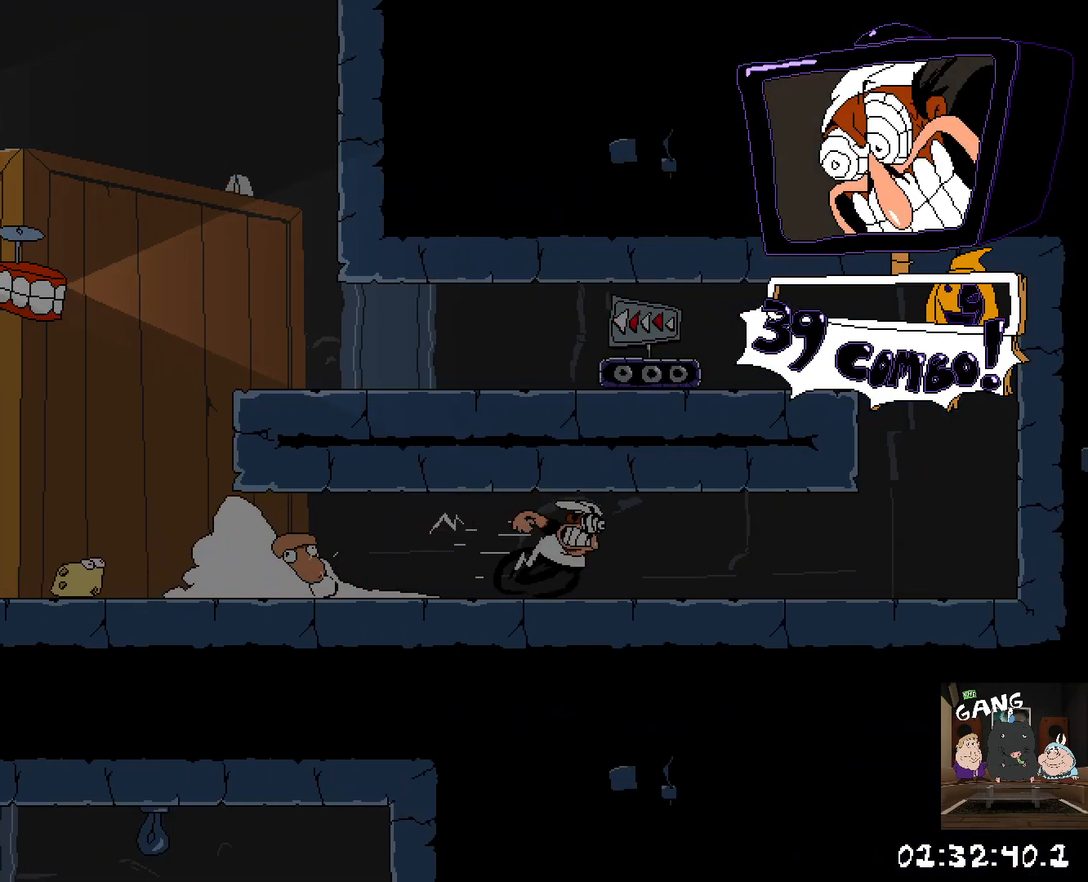
{"buttons": ["CROSS", "R2"], "left_stick": "left", "right_stick": "center", "events": [[300, "CROSS", "down"], [367, "left_stick", "left"], [400, "CROSS", "up"], [483, "CROSS", "down"]]}
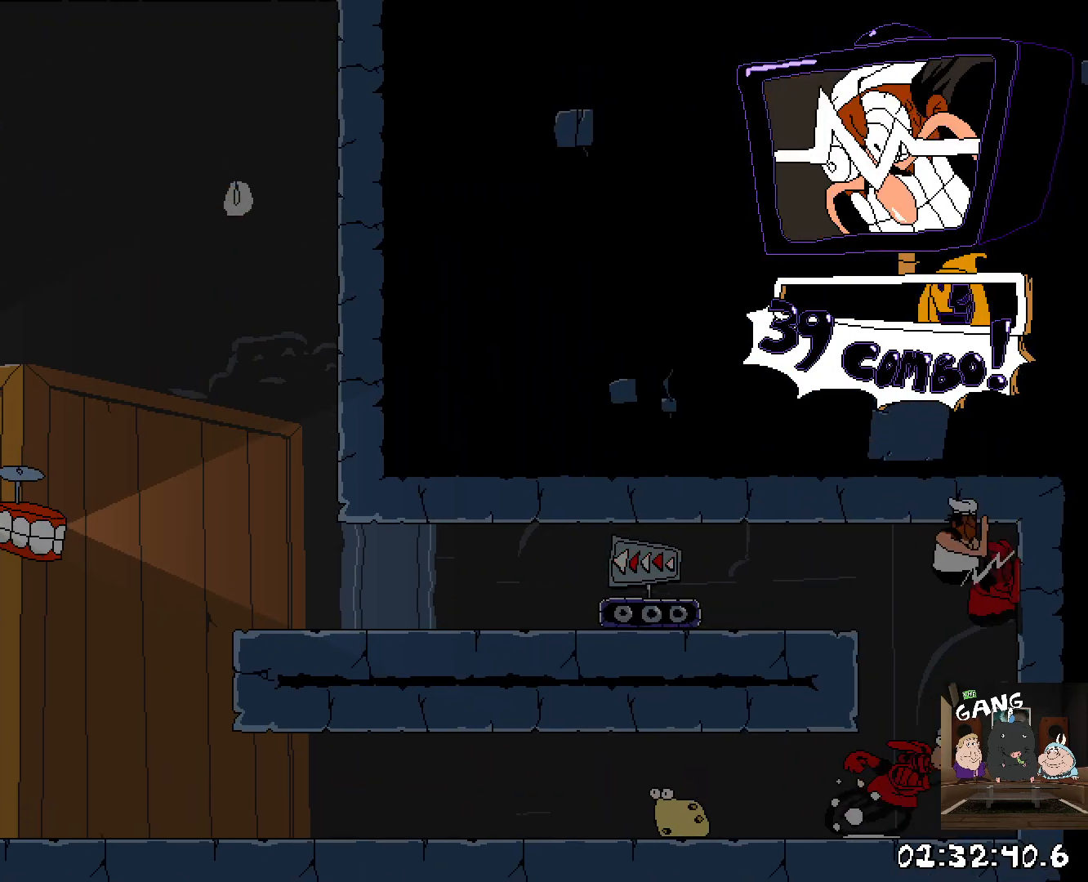
{"buttons": ["R2"], "left_stick": "left", "right_stick": "center", "events": [[83, "CROSS", "up"]]}
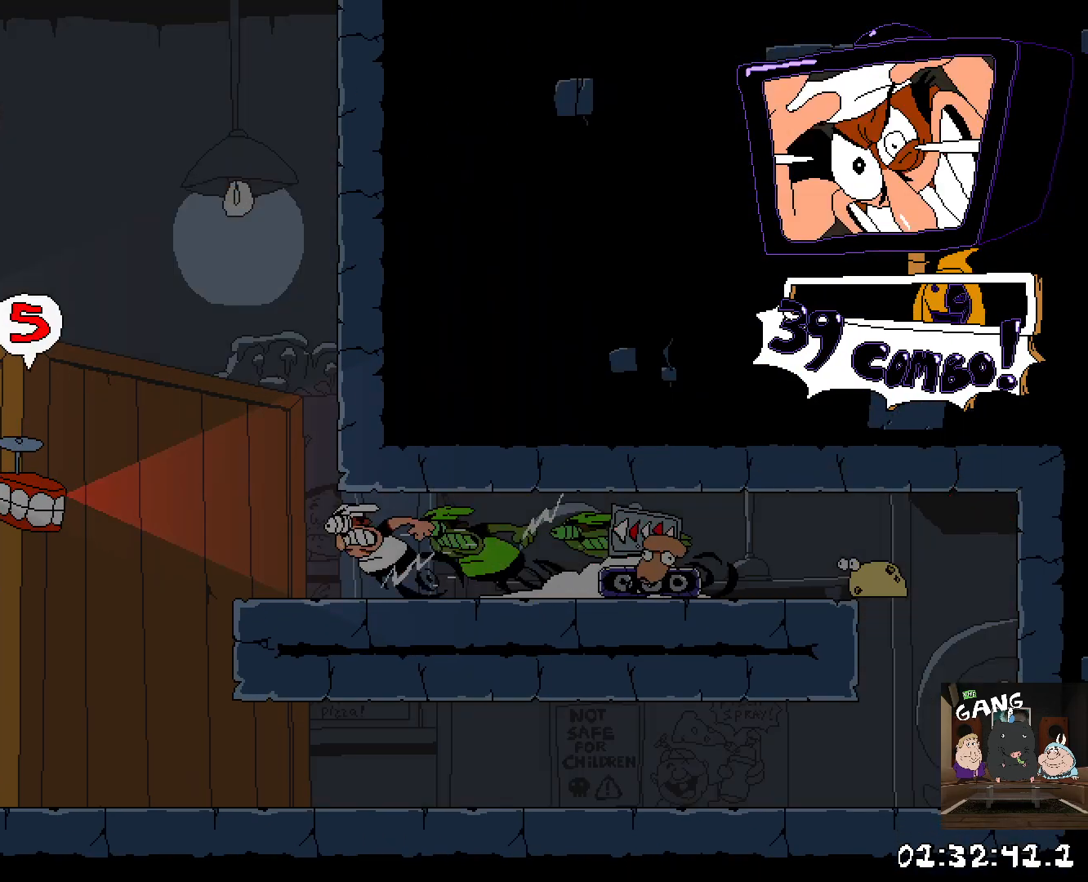
{"buttons": ["CROSS", "R2"], "left_stick": "left", "right_stick": "center", "events": [[117, "CROSS", "down"]]}
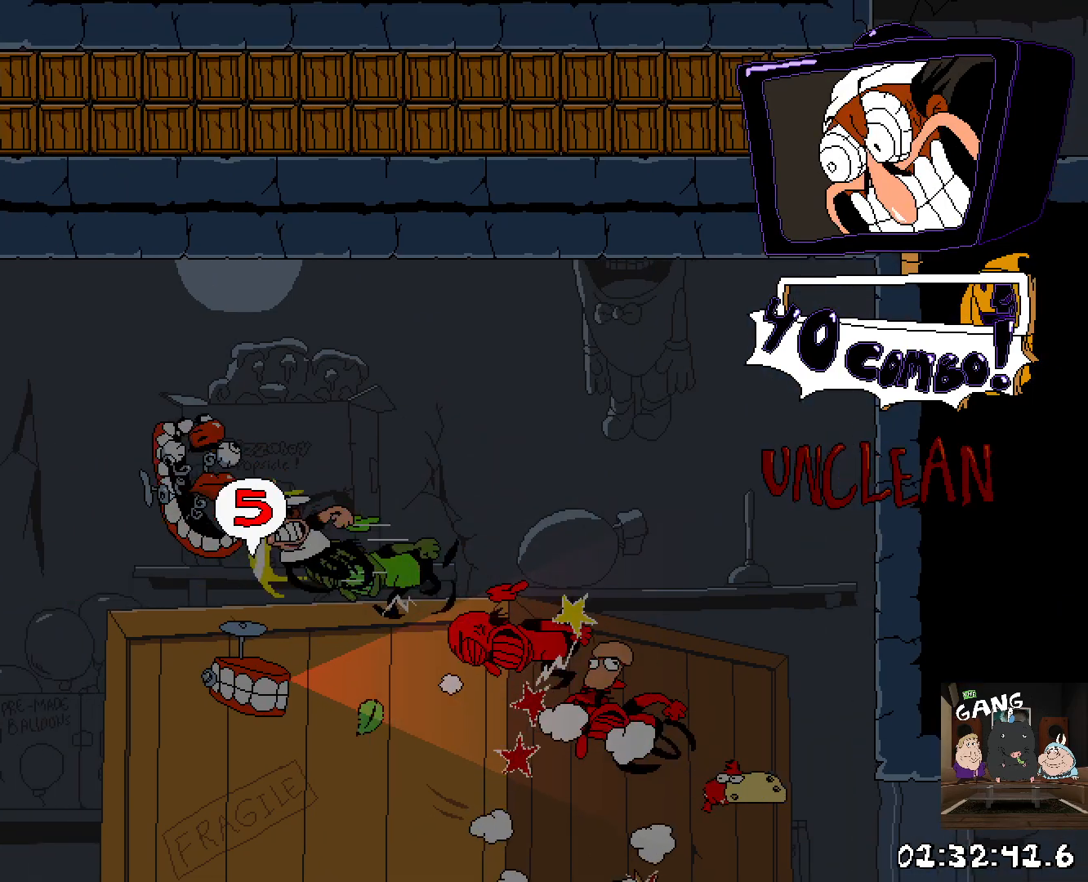
{"buttons": ["R2"], "left_stick": "left", "right_stick": "center", "events": [[233, "CROSS", "up"]]}
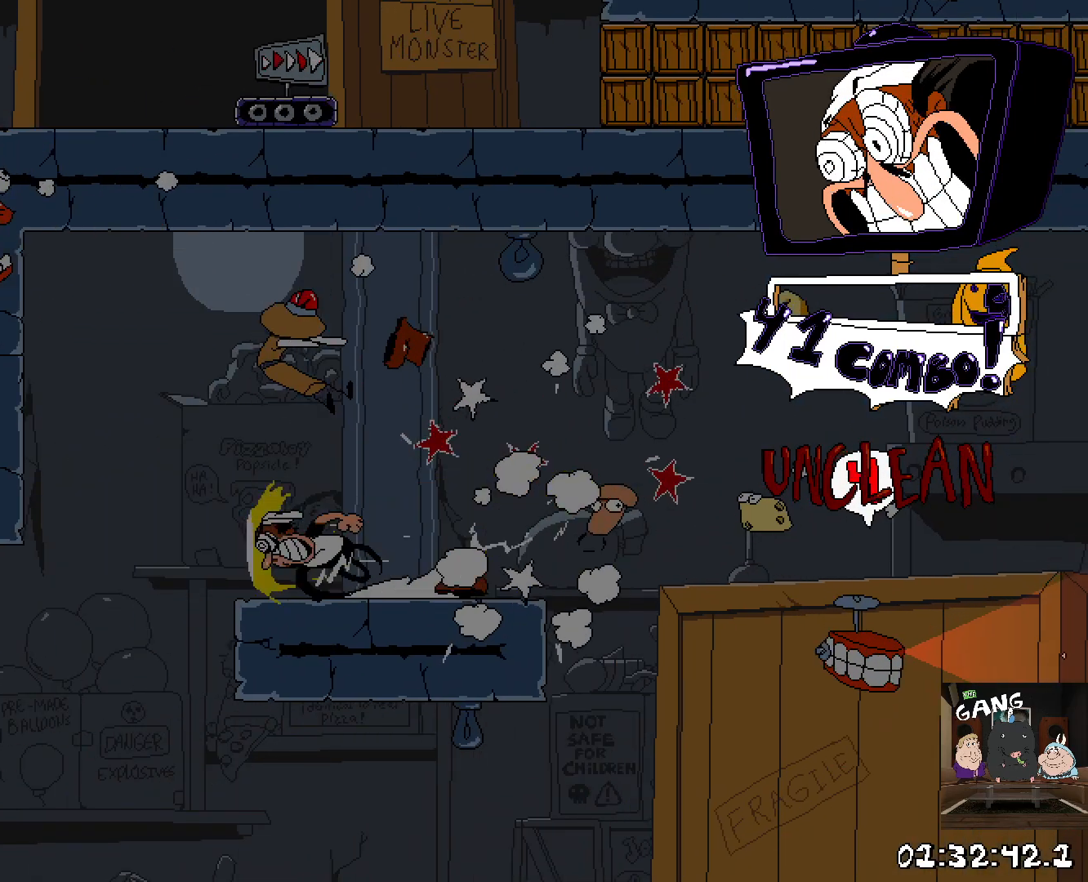
{"buttons": [], "left_stick": "down-right", "right_stick": "center", "events": [[100, "left_stick", "down-left"], [267, "left_stick", "down"], [483, "R2", "up"], [500, "left_stick", "down-right"]]}
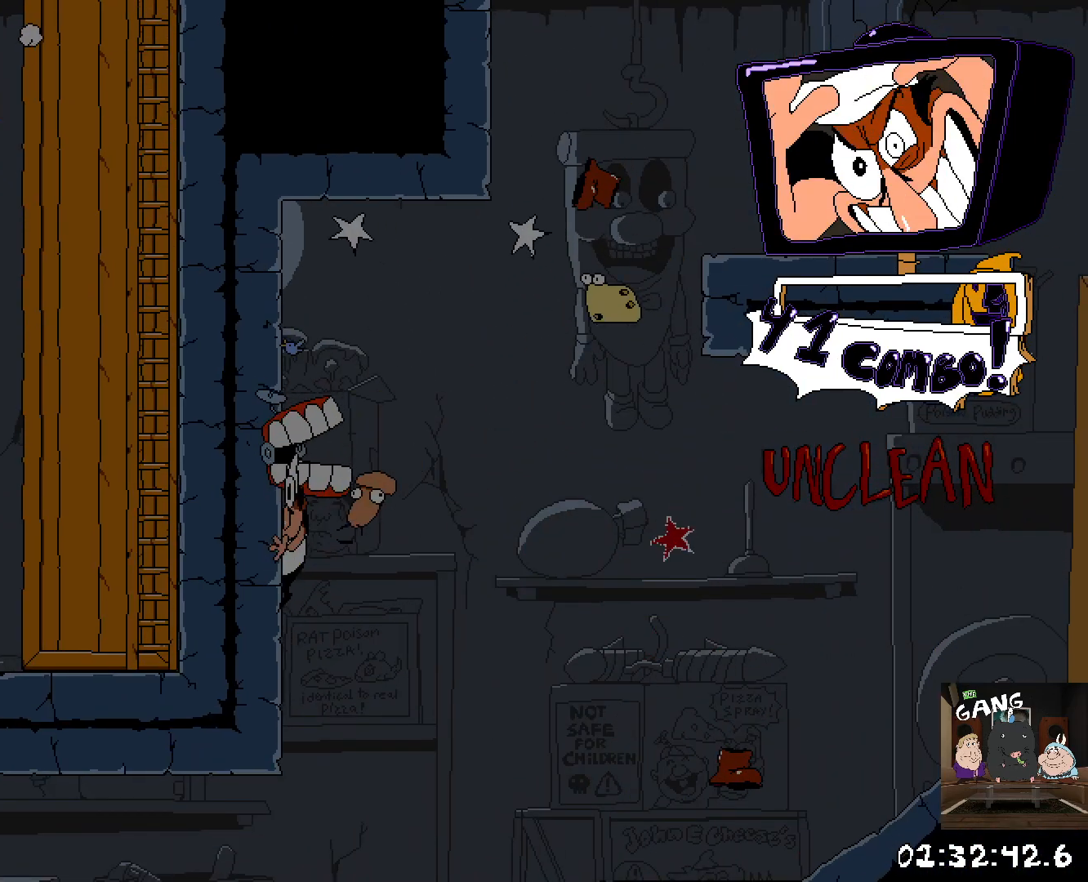
{"buttons": [], "left_stick": "right", "right_stick": "center", "events": [[150, "left_stick", "center"], [183, "R2", "down"], [200, "left_stick", "right"], [483, "R2", "up"]]}
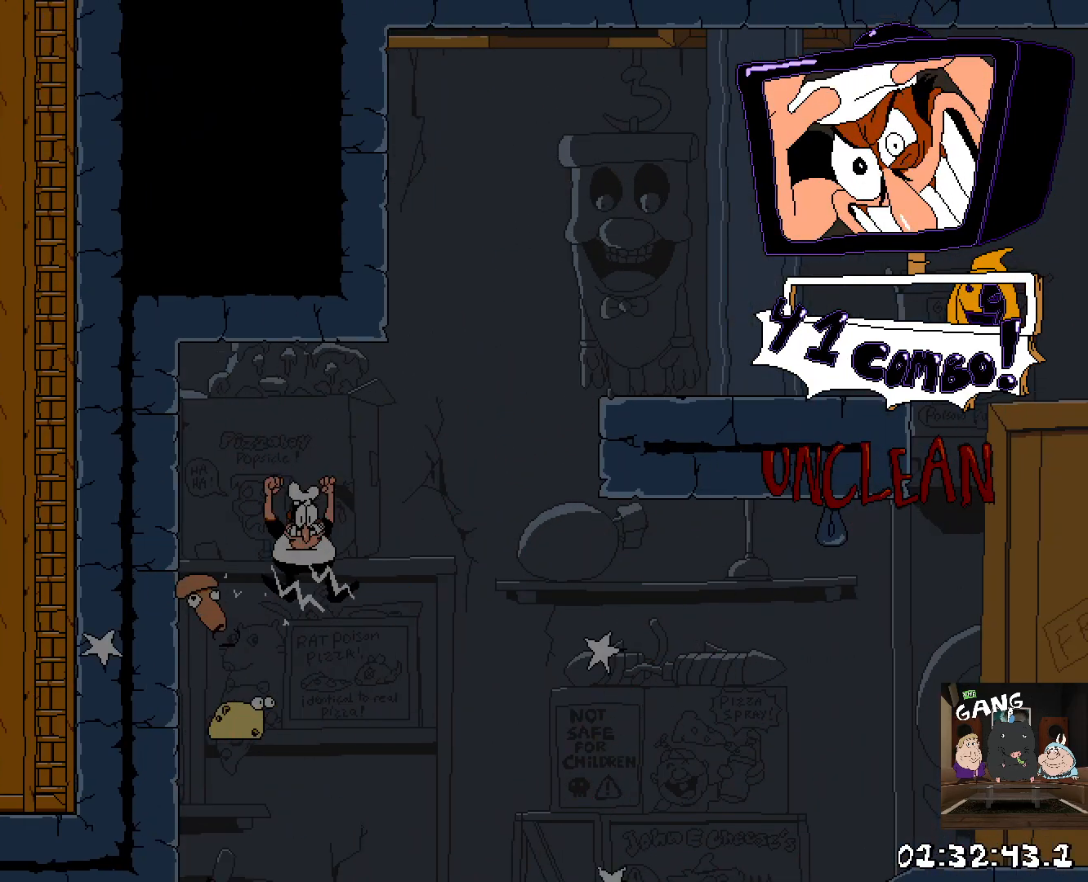
{"buttons": [], "left_stick": "center", "right_stick": "center", "events": [[50, "left_stick", "center"]]}
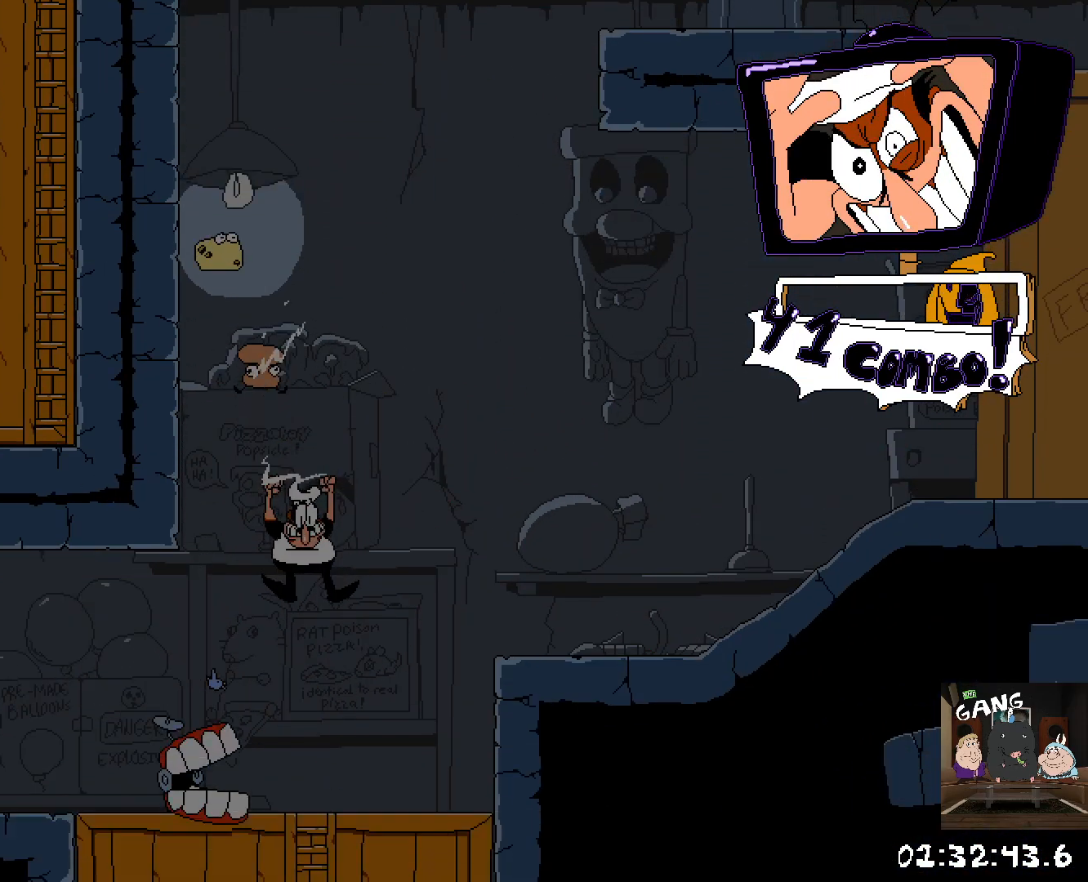
{"buttons": ["CROSS", "R2"], "left_stick": "left", "right_stick": "center", "events": [[33, "R2", "down"], [33, "left_stick", "left"], [117, "SQUARE", "down"], [267, "SQUARE", "up"], [500, "CROSS", "down"]]}
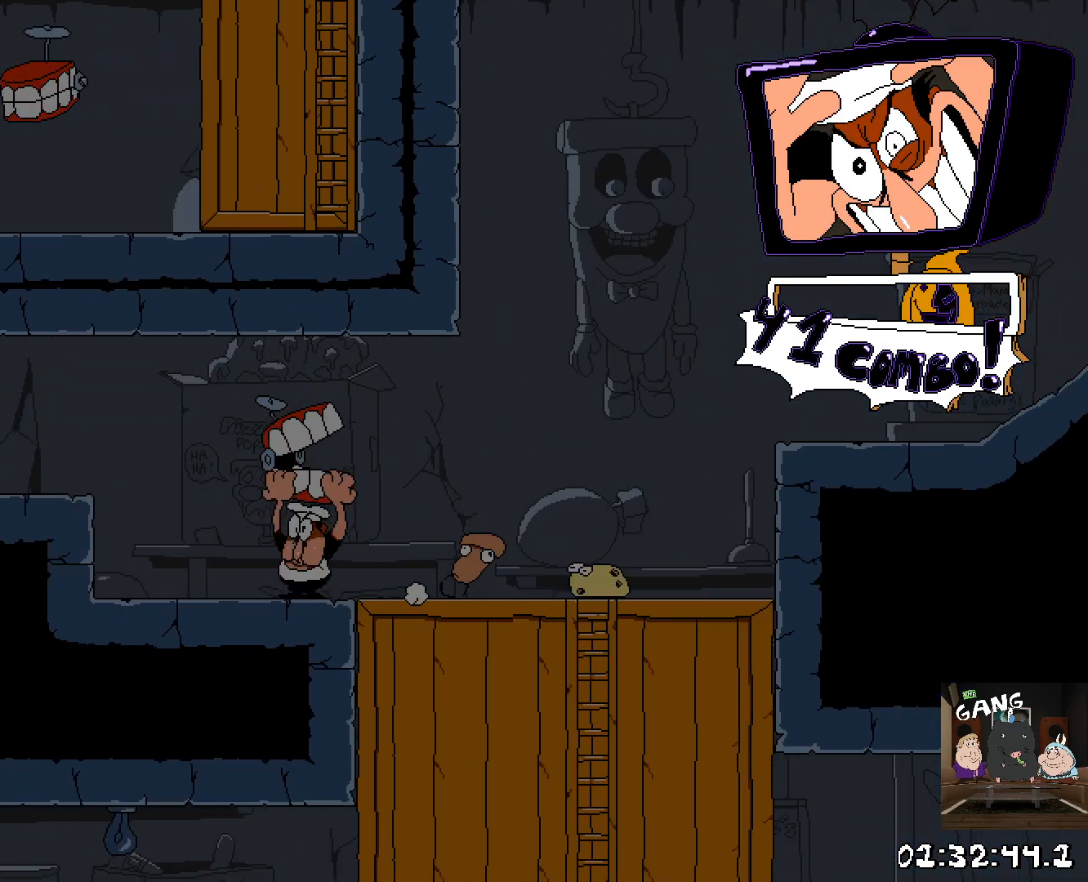
{"buttons": ["R2"], "left_stick": "center", "right_stick": "center"}
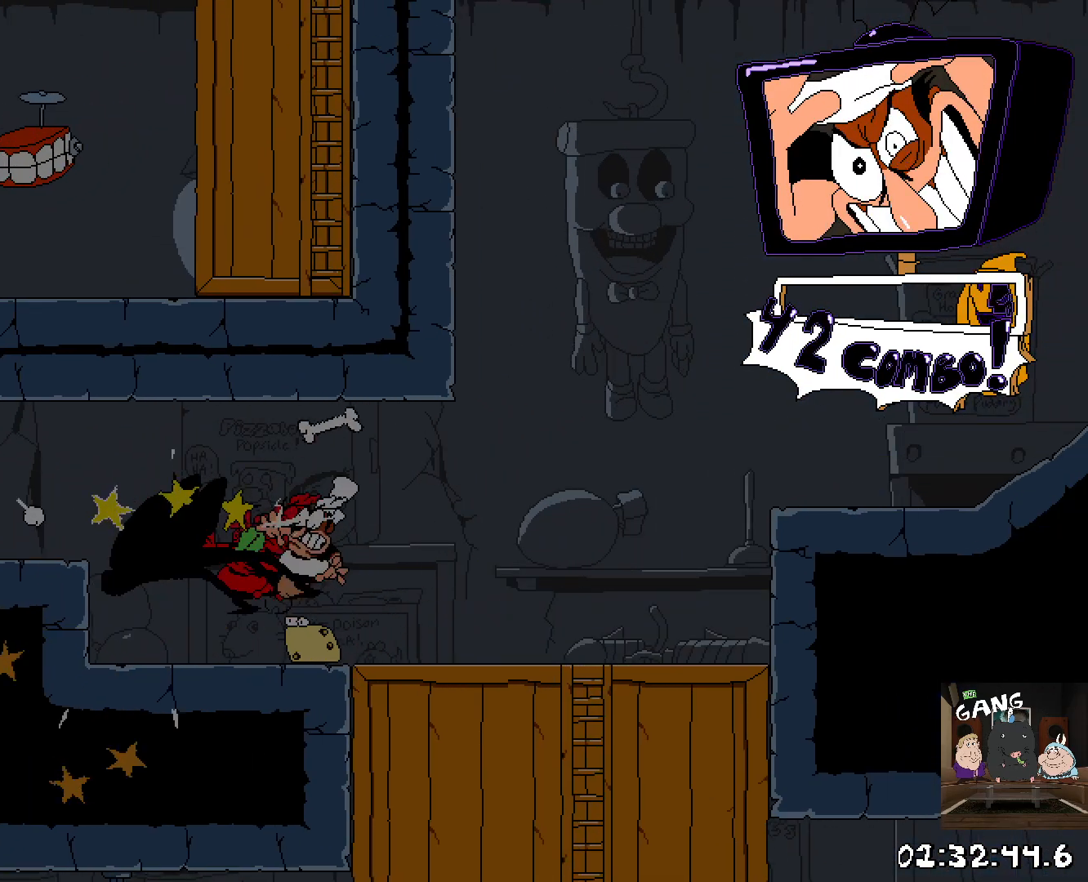
{"buttons": ["CROSS", "SQUARE", "R2"], "left_stick": "left", "right_stick": "center"}
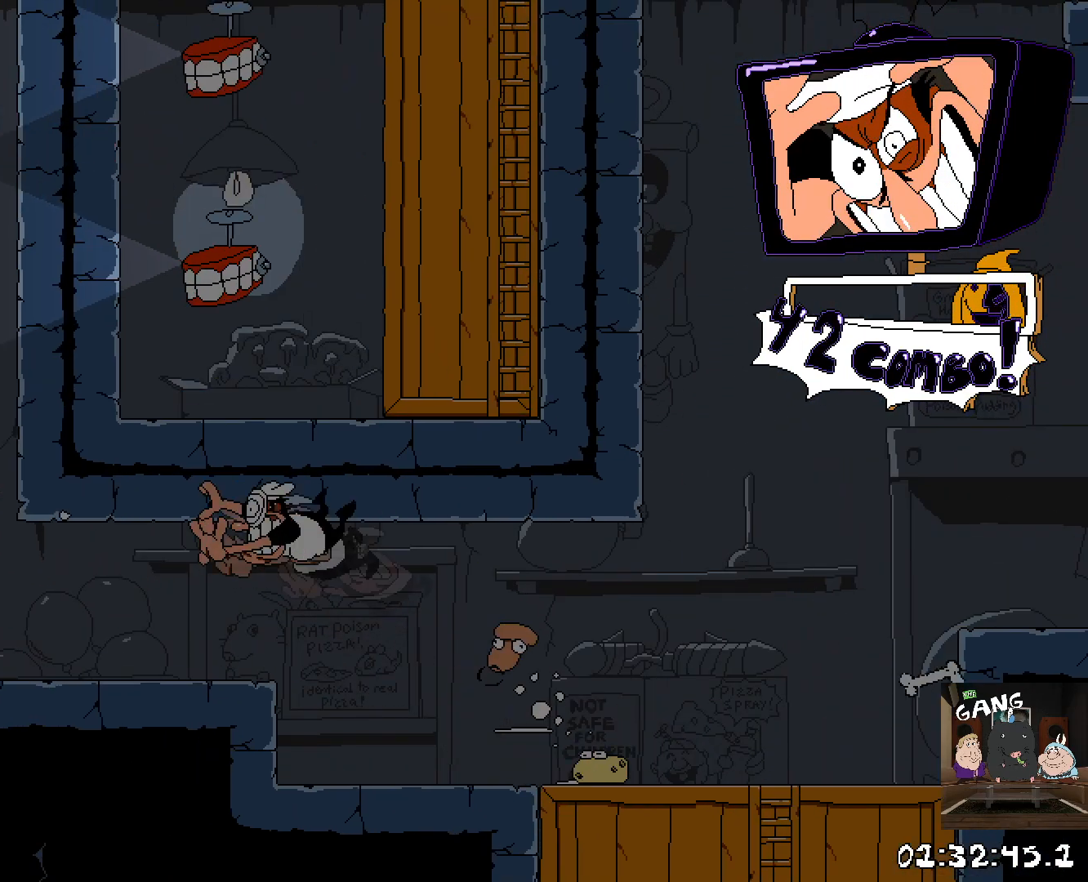
{"buttons": ["R2"], "left_stick": "up", "right_stick": "center", "events": [[17, "CROSS", "up"], [17, "SQUARE", "up"], [233, "left_stick", "center"], [317, "CROSS", "down"], [350, "left_stick", "up-left"], [433, "left_stick", "up"], [467, "CROSS", "up"]]}
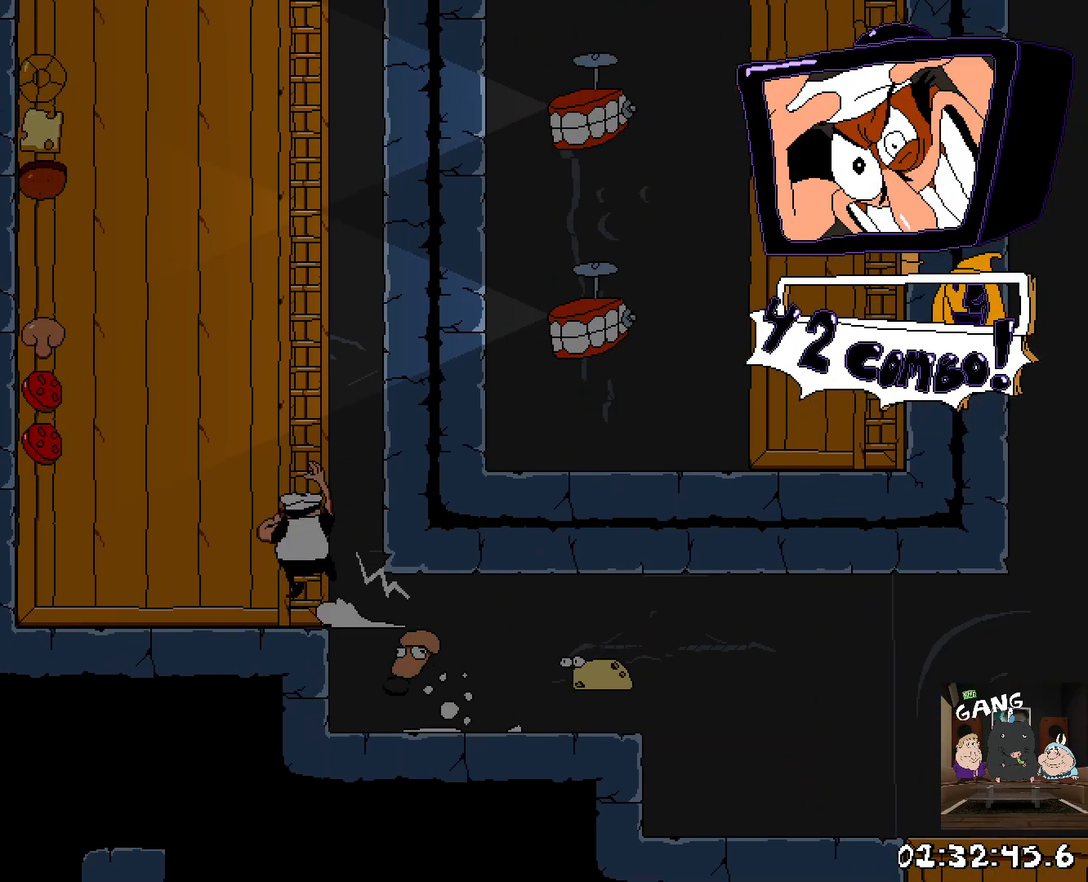
{"buttons": ["R2"], "left_stick": "up", "right_stick": "center", "events": [[100, "left_stick", "up-left"], [217, "left_stick", "up"]]}
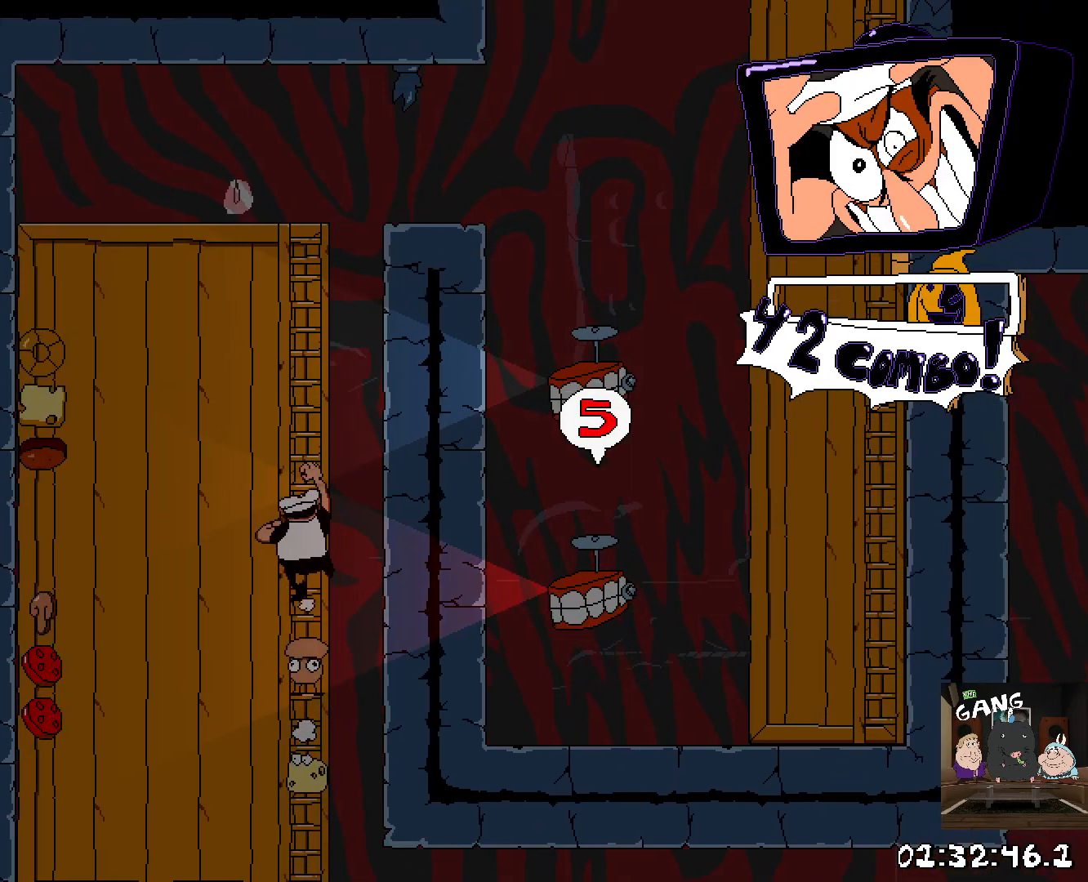
{"buttons": ["R2"], "left_stick": "up-right", "right_stick": "center", "events": [[483, "left_stick", "up-right"]]}
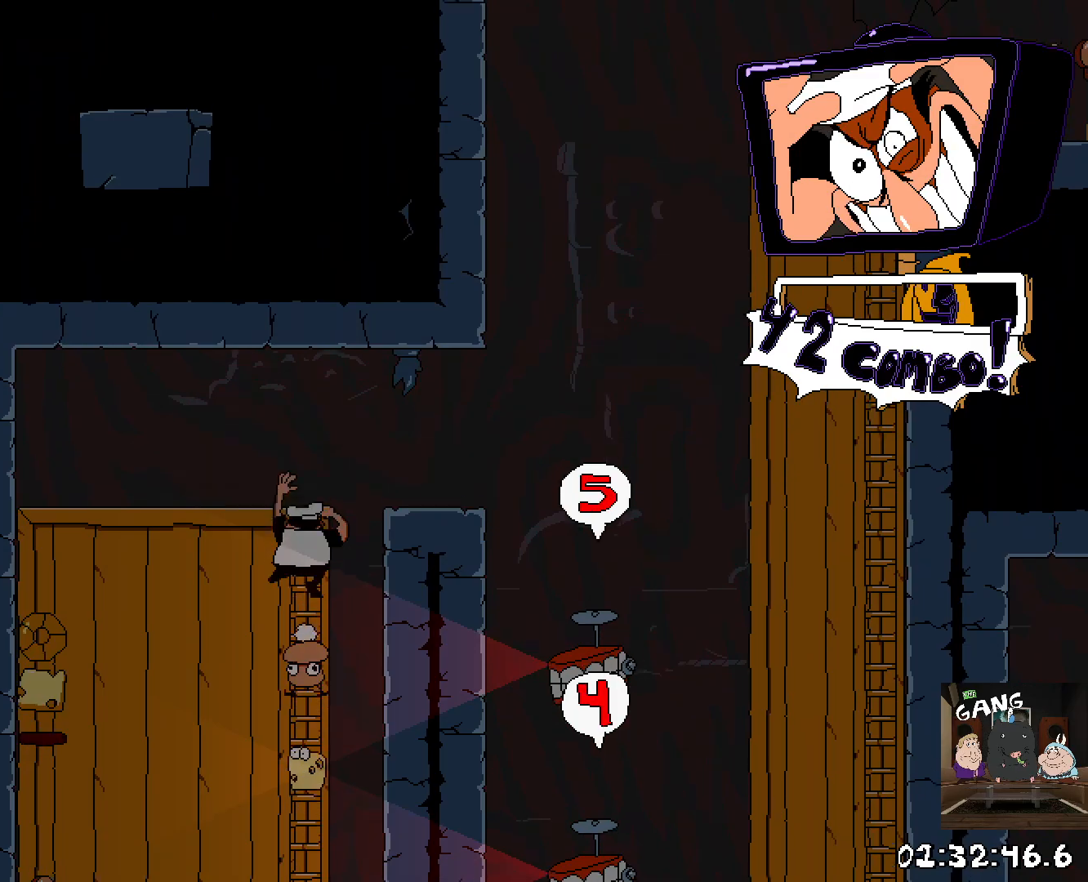
{"buttons": ["CROSS", "SQUARE", "R2"], "left_stick": "right", "right_stick": "center", "events": [[50, "CROSS", "down"], [83, "left_stick", "right"], [117, "SQUARE", "down"]]}